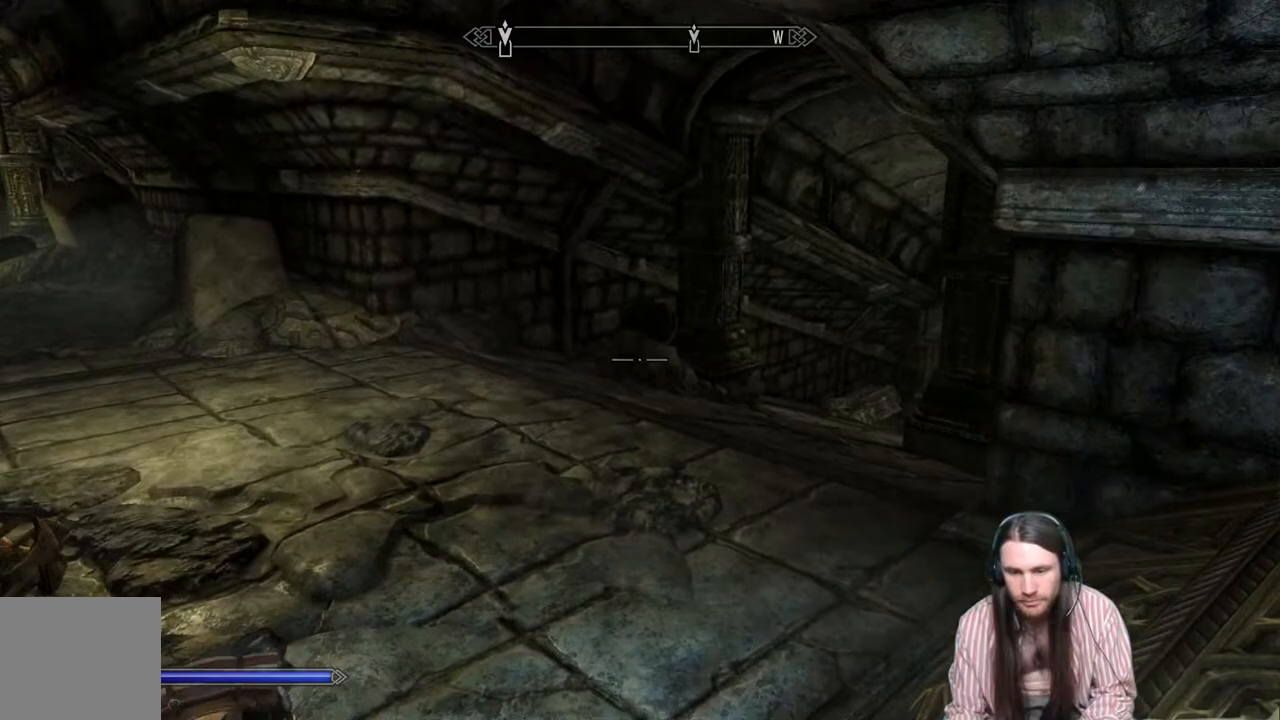
Gameplay with a controller (Xbox layout); each line is a JSON object with the inputs held at the frame after it. "events" lists button and stick changes between this image and that frame as [ms after this image, input, new state], when the widget could be followed in between.
{"buttons": [], "left_stick": "up", "right_stick": "center", "events": []}
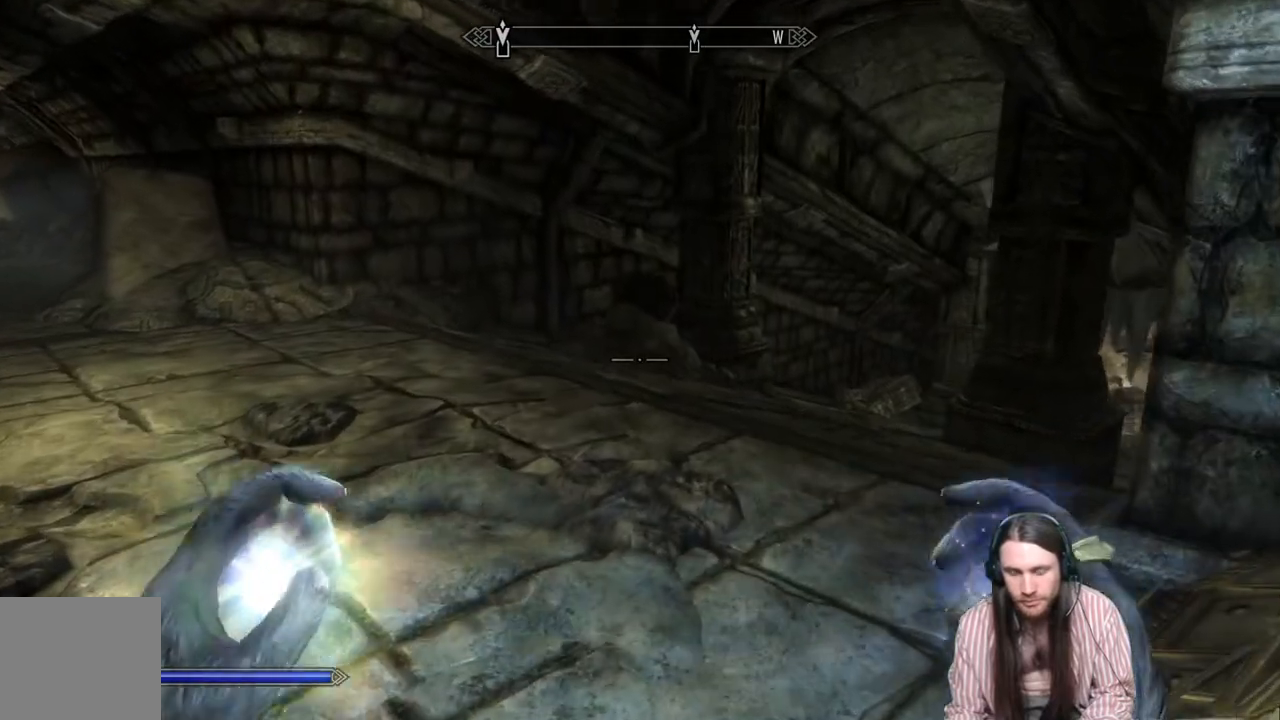
{"buttons": [], "left_stick": "up-left", "right_stick": "center", "events": [[17, "right_stick", "right"], [200, "left_stick", "up-left"], [200, "right_stick", "center"], [317, "right_stick", "right"], [433, "right_stick", "center"]]}
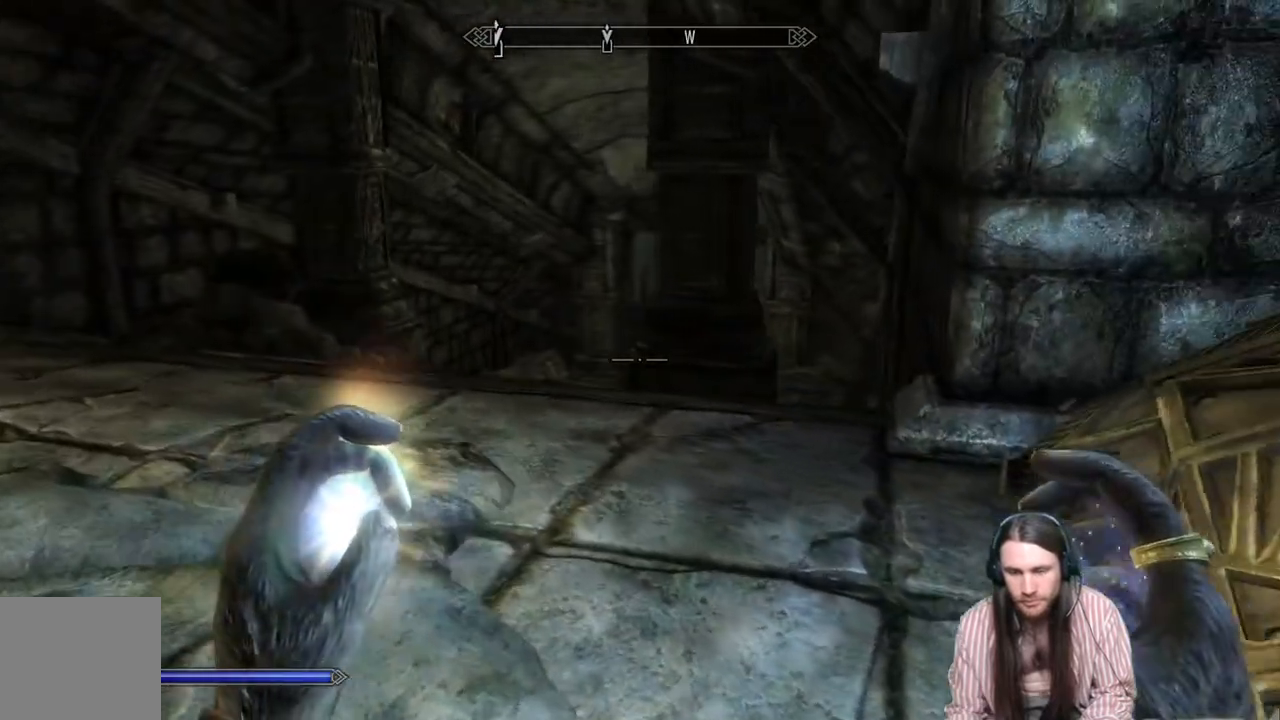
{"buttons": ["A"], "left_stick": "center", "right_stick": "center", "events": [[150, "left_stick", "center"], [233, "START", "down"], [317, "START", "up"], [483, "A", "down"]]}
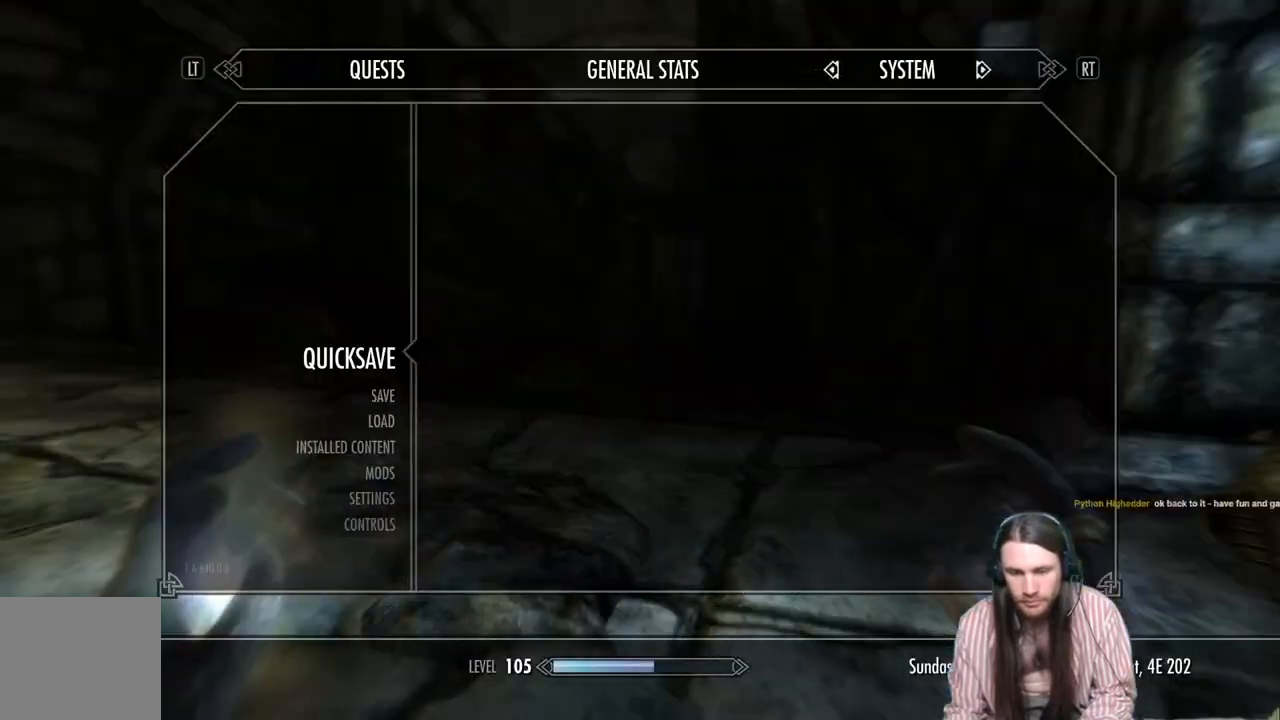
{"buttons": [], "left_stick": "up-left", "right_stick": "center", "events": [[67, "A", "up"], [167, "left_stick", "up-left"]]}
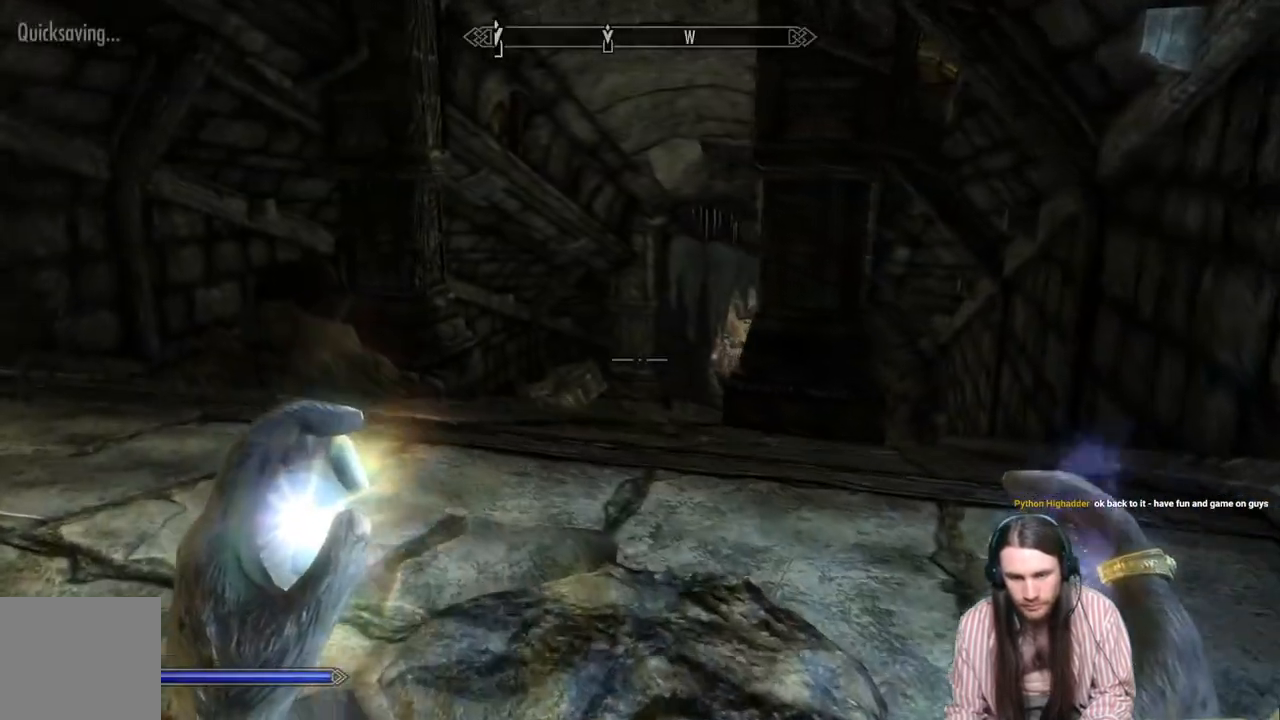
{"buttons": [], "left_stick": "up-left", "right_stick": "center", "events": [[133, "right_stick", "right"], [233, "right_stick", "center"], [417, "right_stick", "right"], [500, "right_stick", "center"]]}
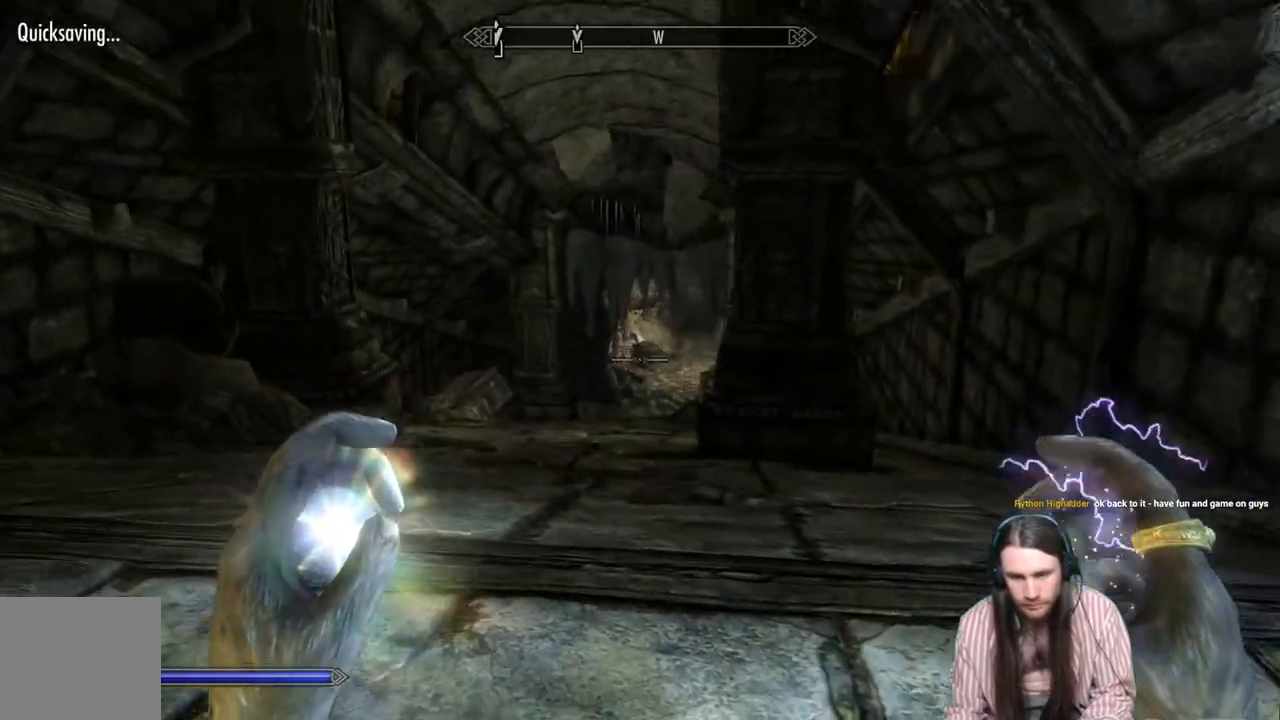
{"buttons": [], "left_stick": "up-left", "right_stick": "center", "events": []}
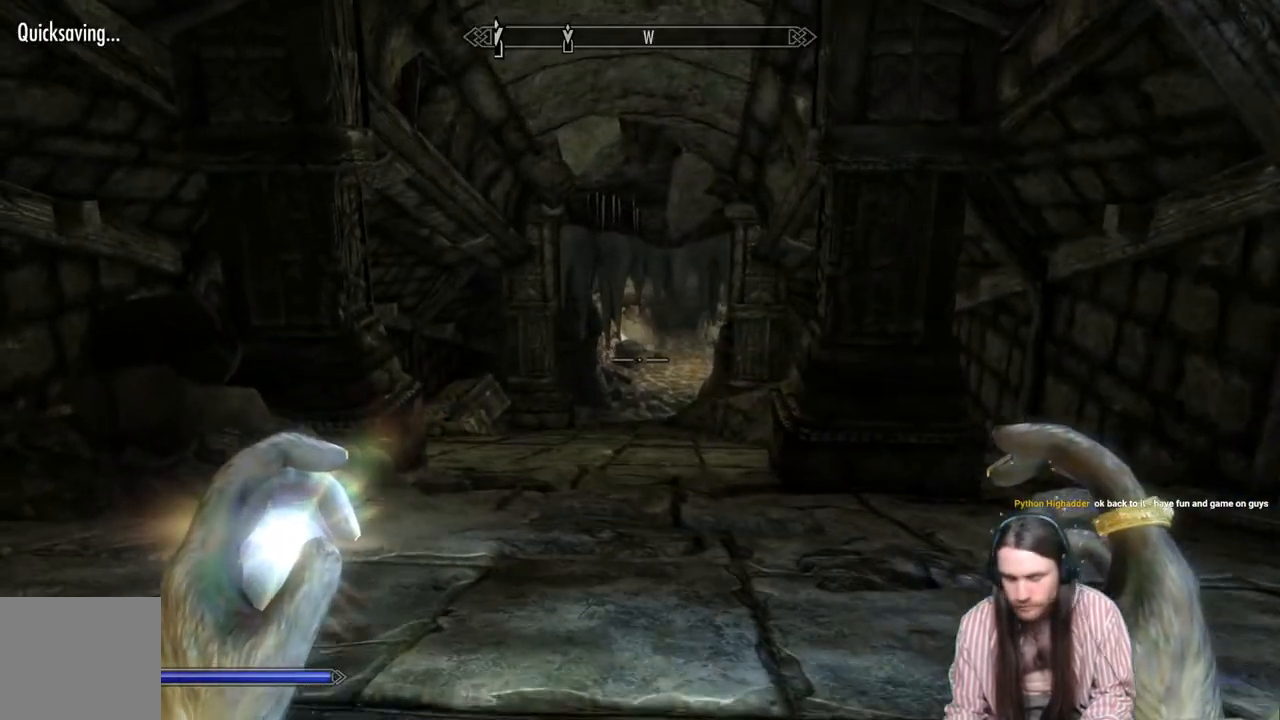
{"buttons": [], "left_stick": "up", "right_stick": "center", "events": [[17, "left_stick", "up"]]}
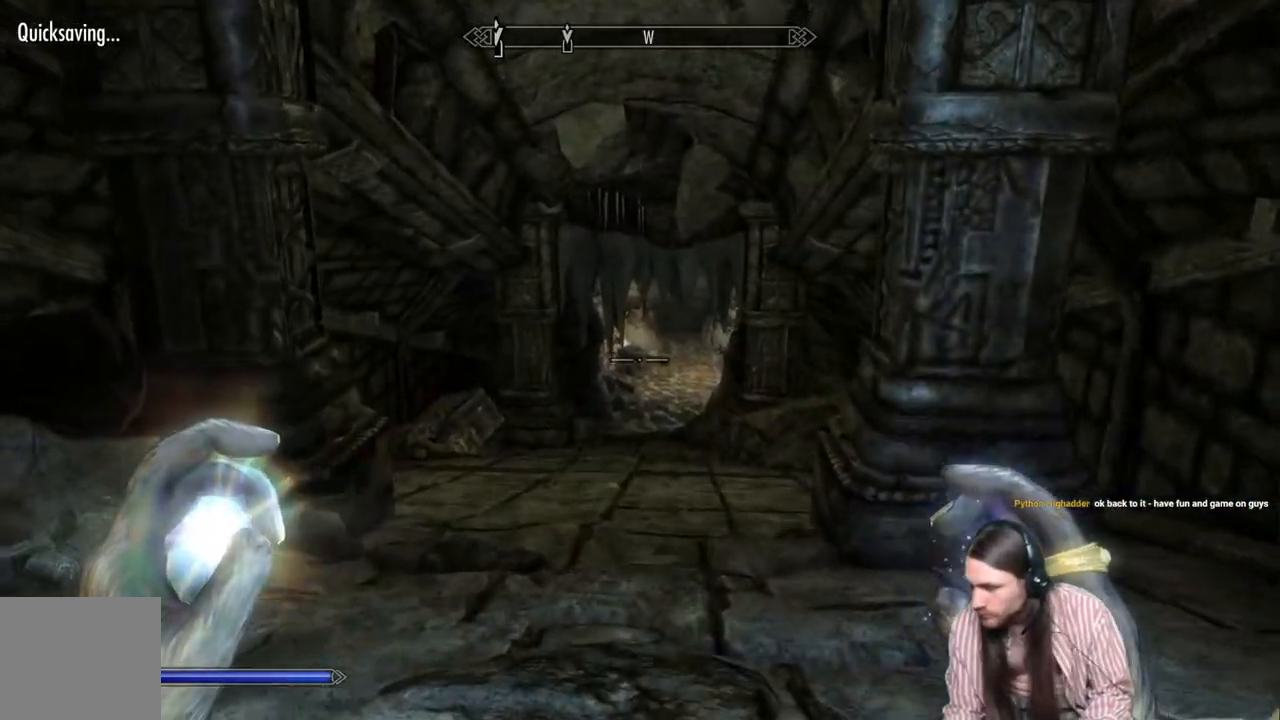
{"buttons": [], "left_stick": "center", "right_stick": "center", "events": [[167, "START", "down"], [250, "START", "up"], [250, "left_stick", "center"]]}
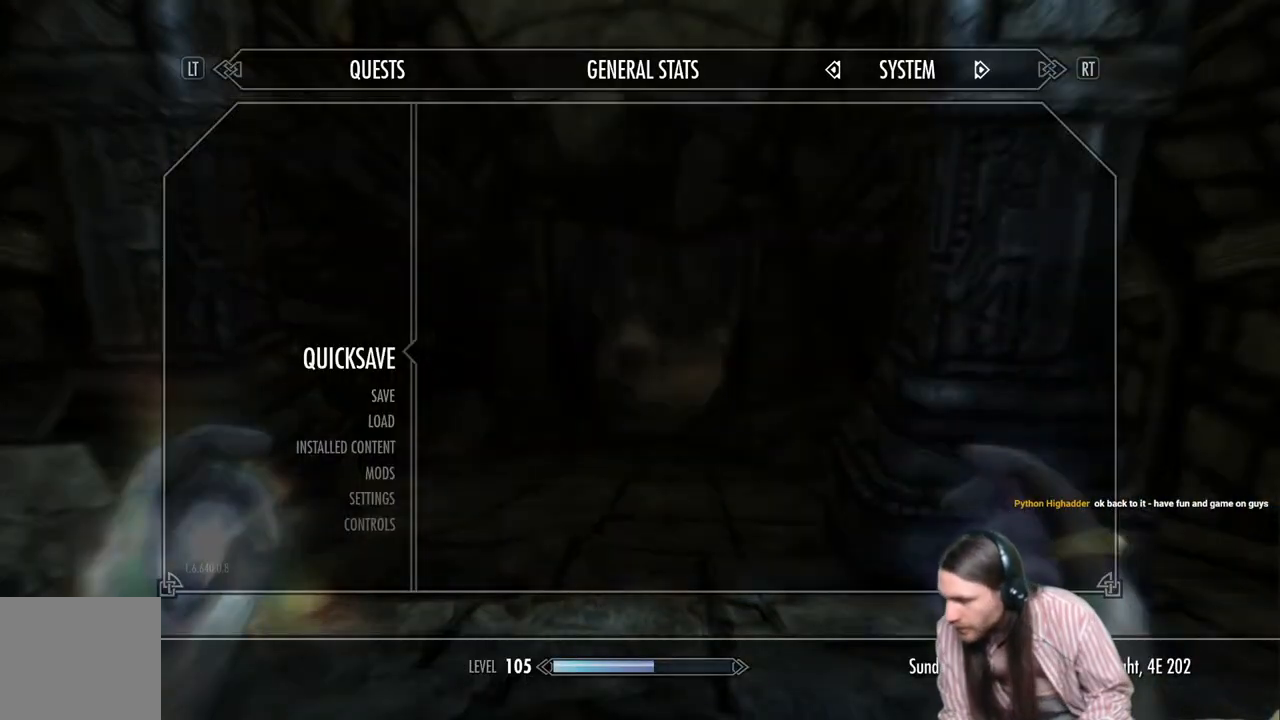
{"buttons": [], "left_stick": "center", "right_stick": "center", "events": []}
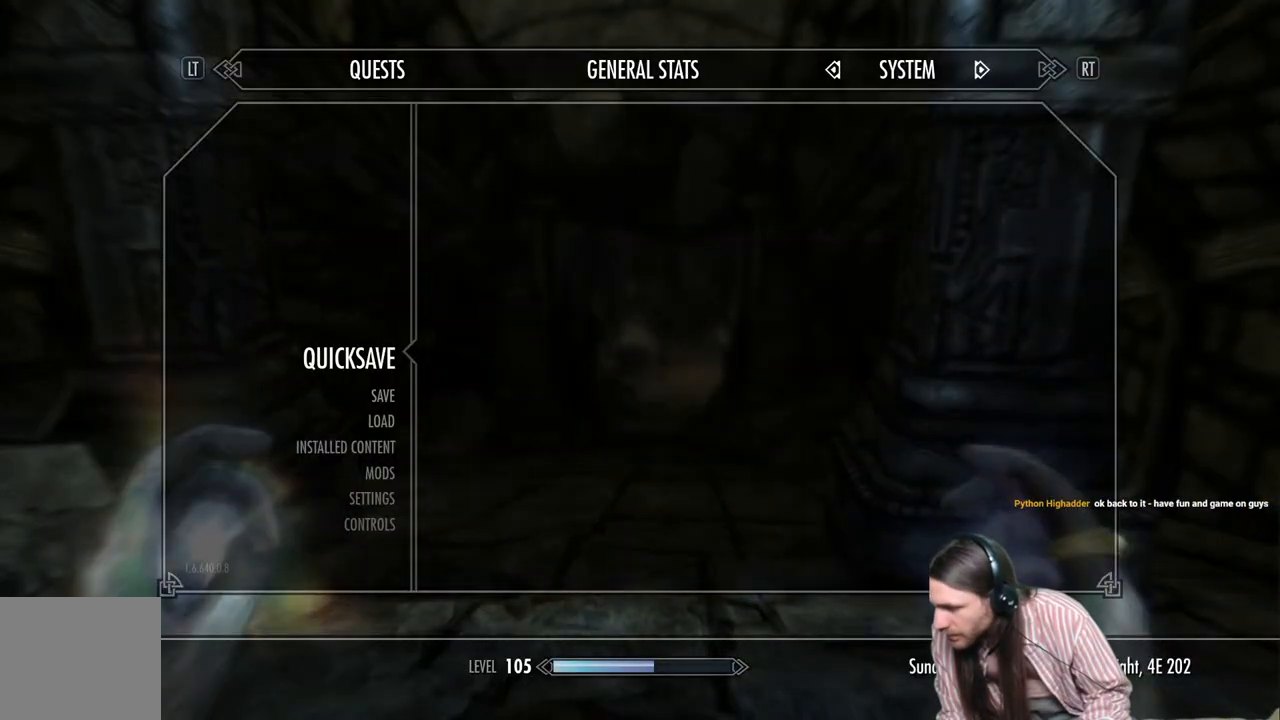
{"buttons": [], "left_stick": "center", "right_stick": "center", "events": []}
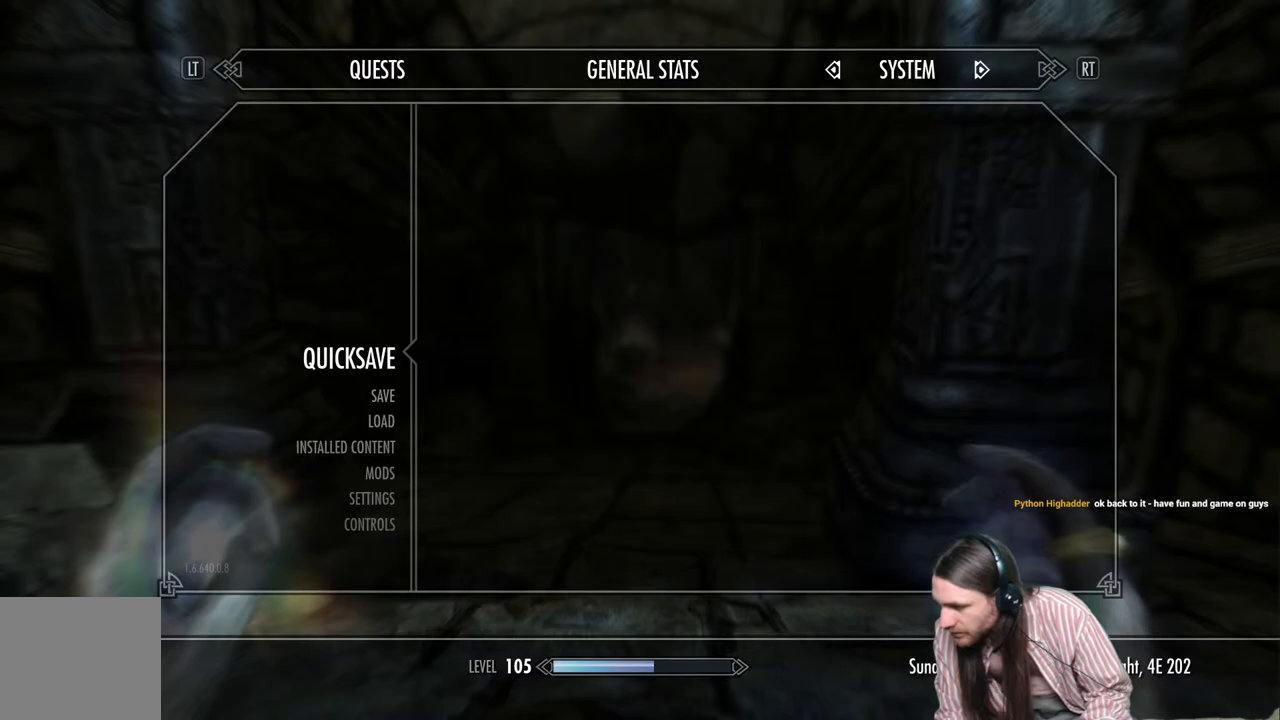
{"buttons": [], "left_stick": "center", "right_stick": "center", "events": []}
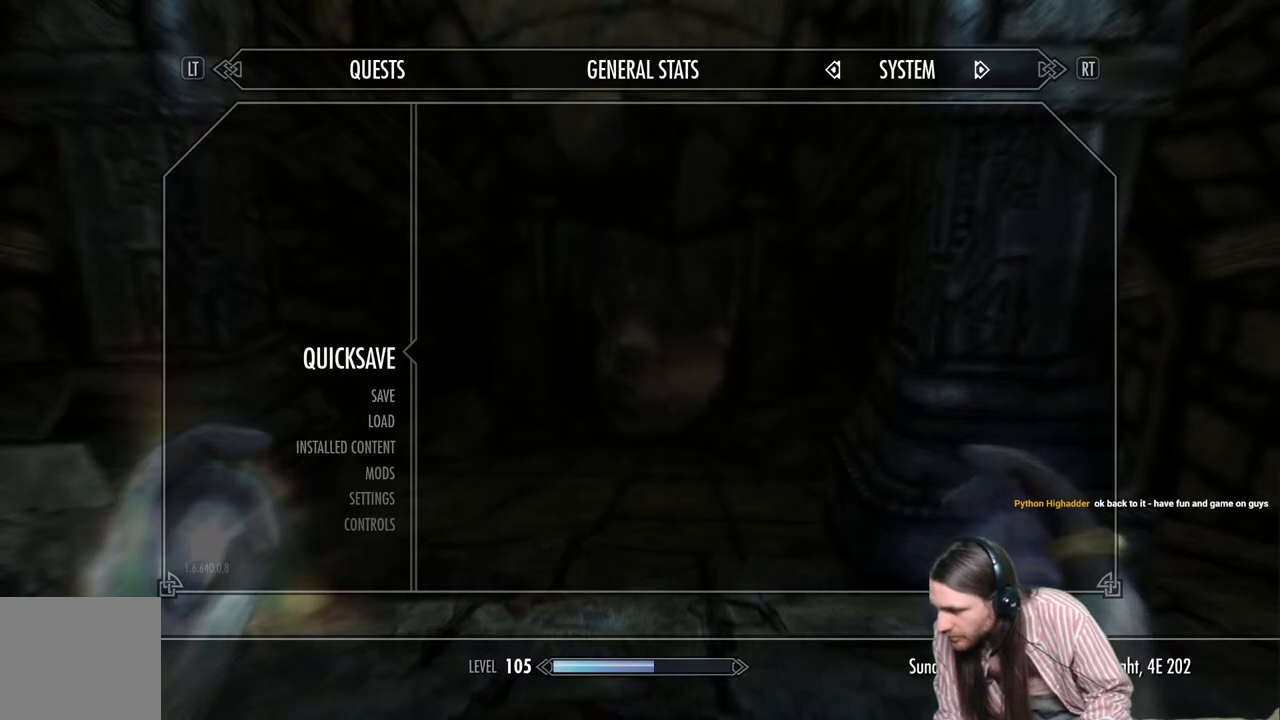
{"buttons": [], "left_stick": "center", "right_stick": "center", "events": []}
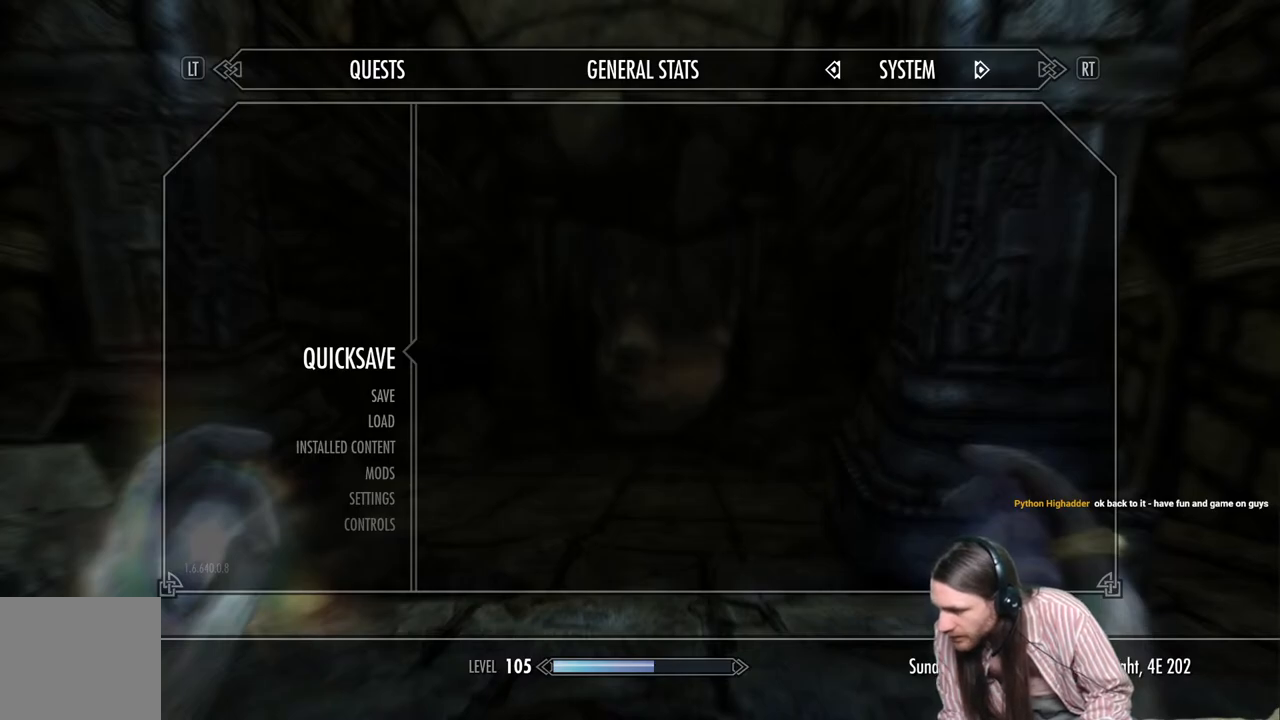
{"buttons": [], "left_stick": "center", "right_stick": "center", "events": []}
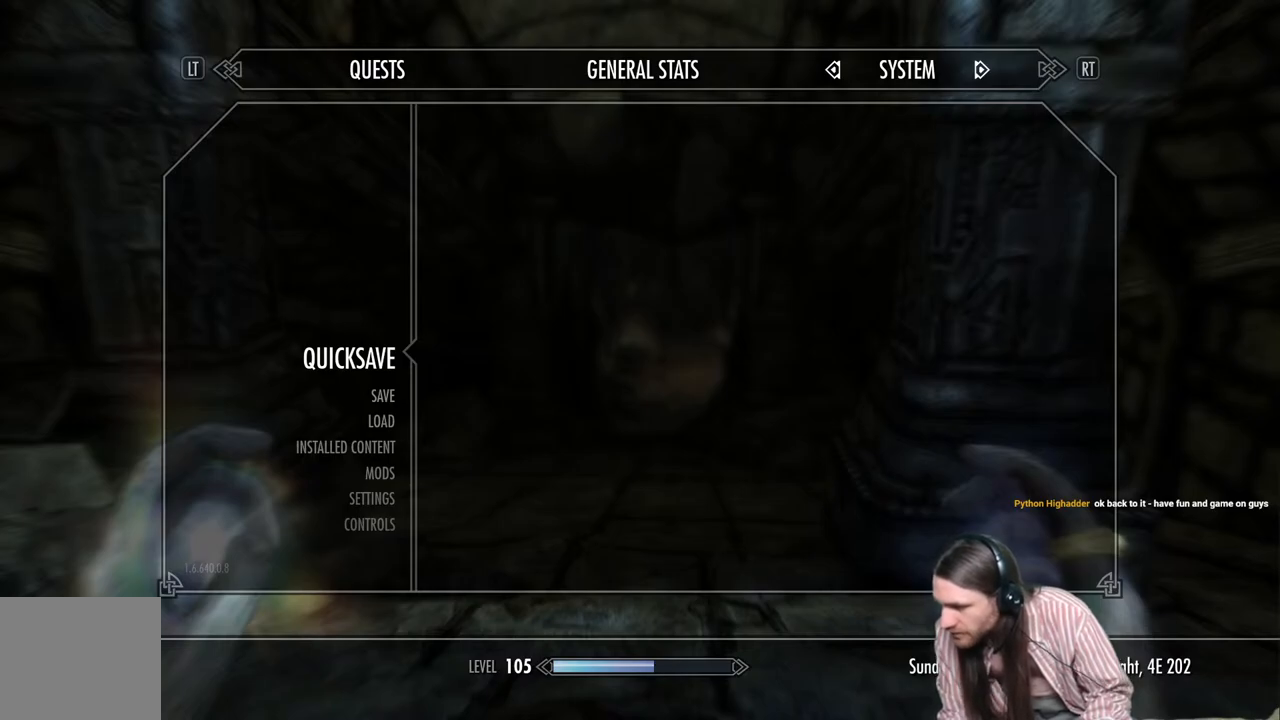
{"buttons": [], "left_stick": "center", "right_stick": "center", "events": []}
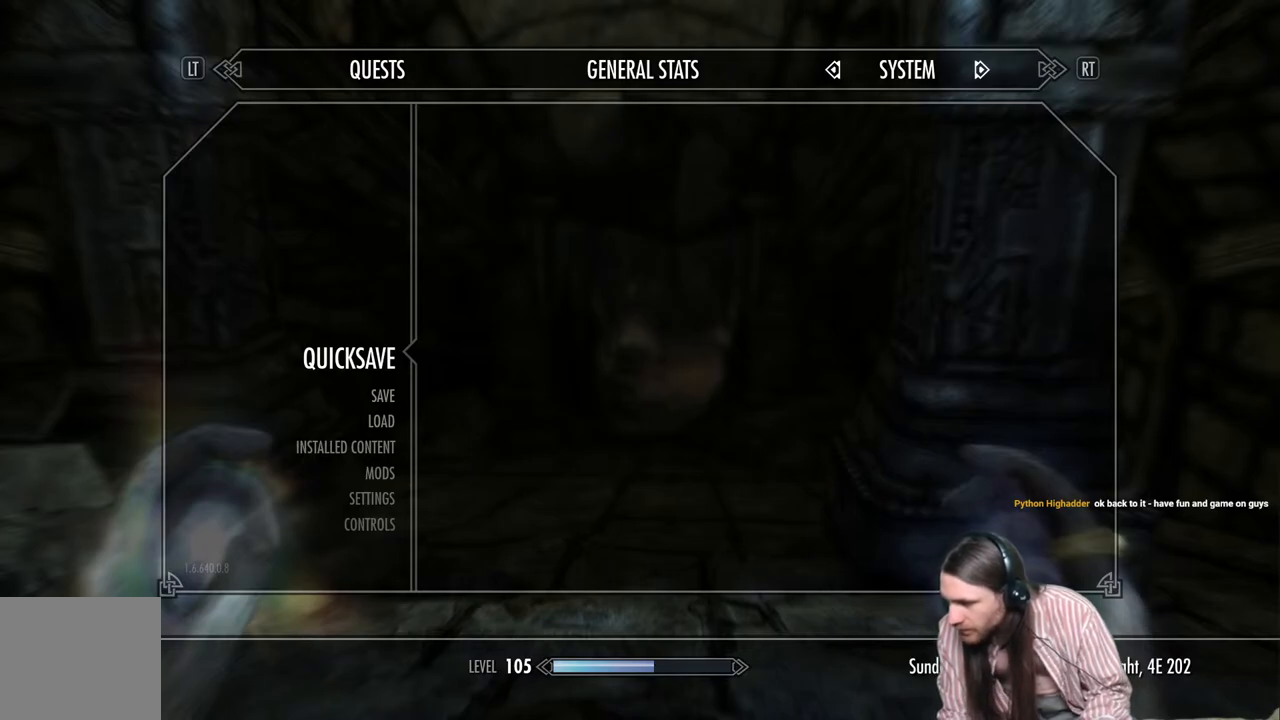
{"buttons": ["B"], "left_stick": "up", "right_stick": "center", "events": [[467, "B", "down"], [500, "left_stick", "up"]]}
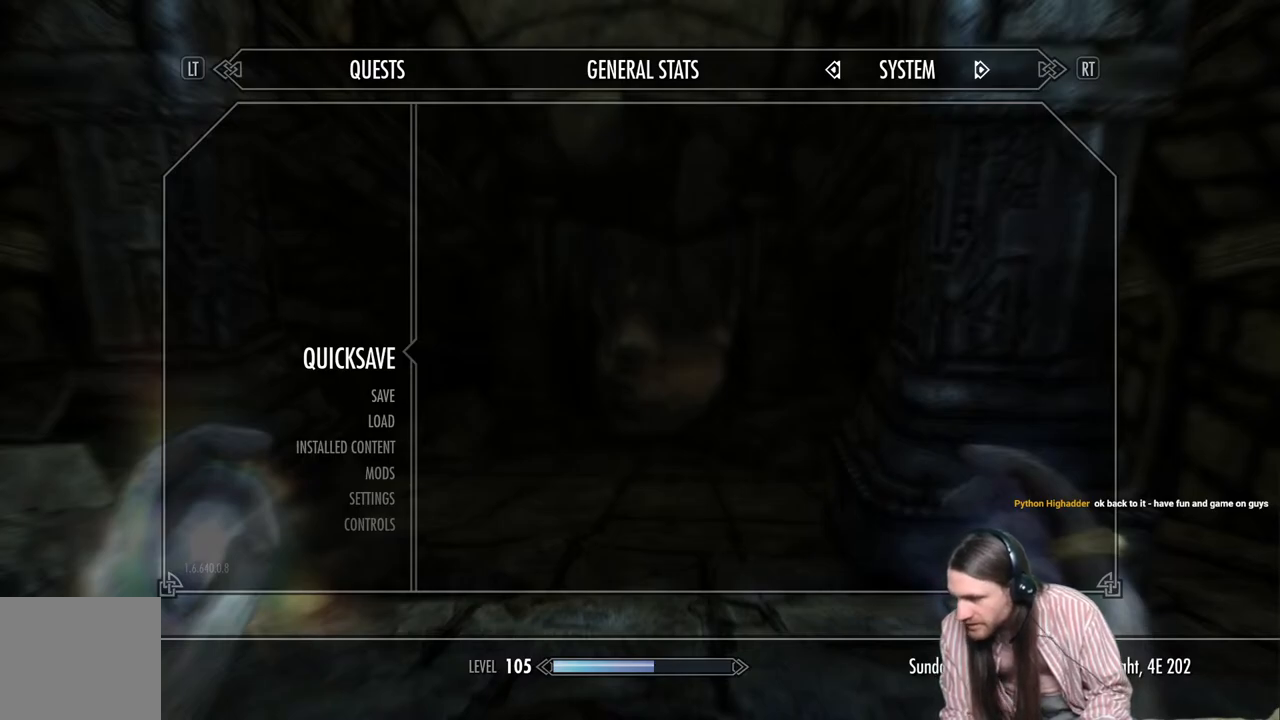
{"buttons": [], "left_stick": "up", "right_stick": "center", "events": [[83, "B", "up"]]}
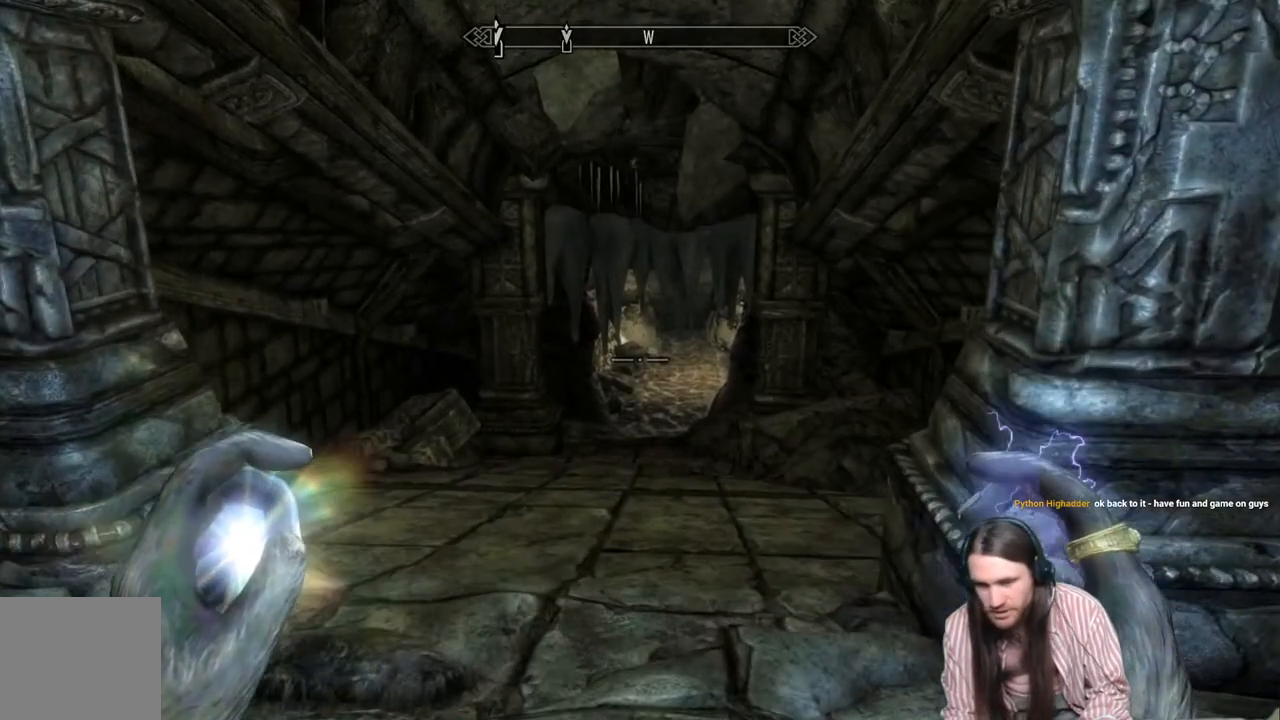
{"buttons": [], "left_stick": "up-right", "right_stick": "left", "events": [[267, "right_stick", "left"], [400, "left_stick", "up-right"]]}
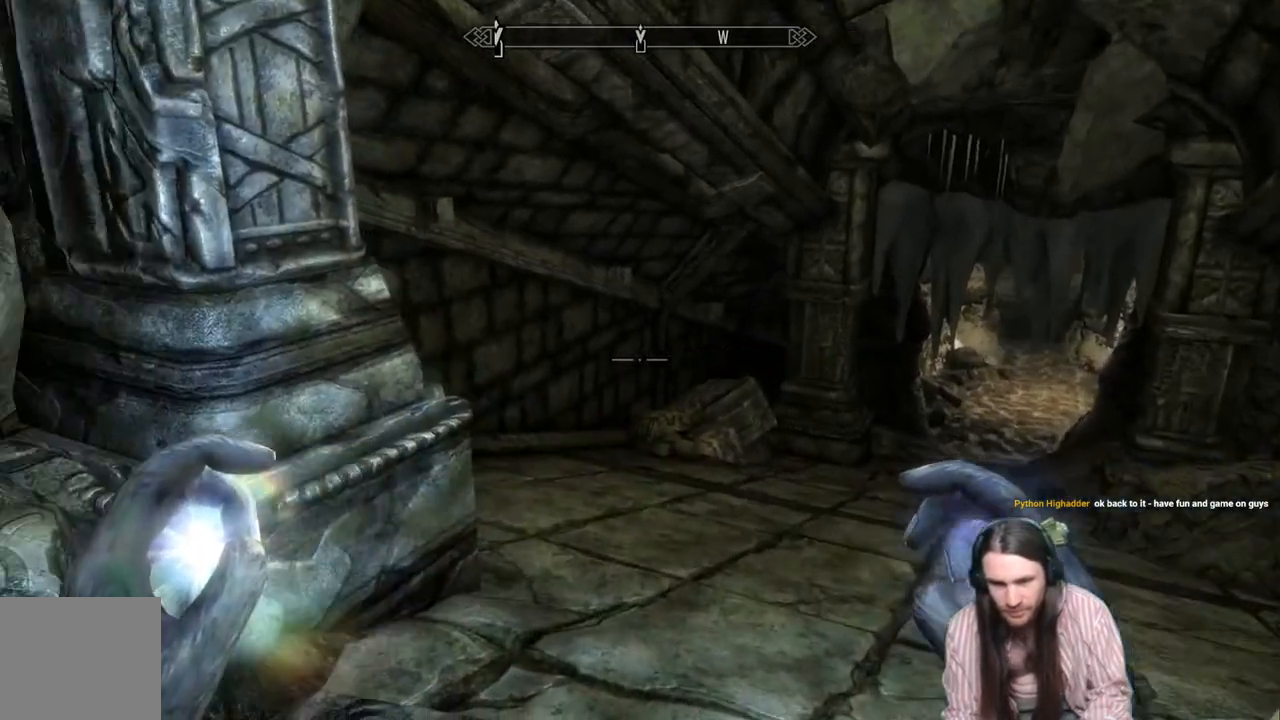
{"buttons": [], "left_stick": "up-left", "right_stick": "right", "events": [[150, "right_stick", "center"], [417, "left_stick", "up-left"], [417, "right_stick", "right"]]}
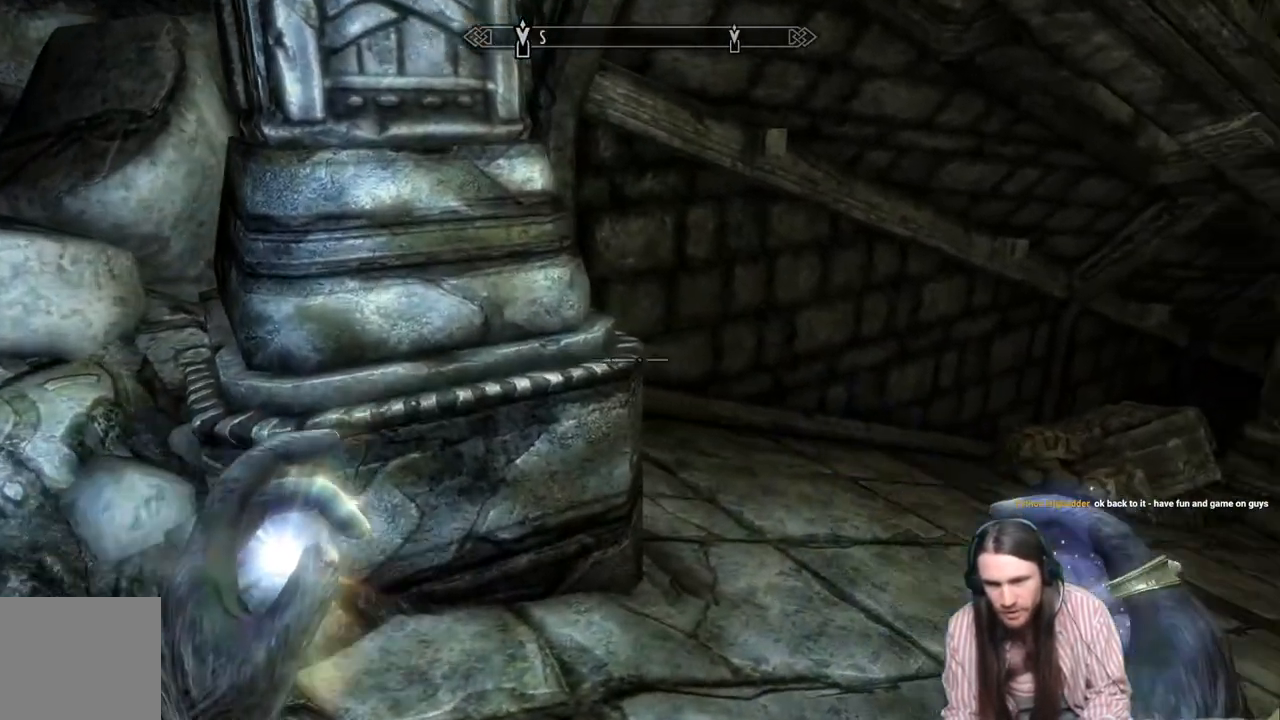
{"buttons": [], "left_stick": "up", "right_stick": "center", "events": [[367, "left_stick", "up"], [433, "right_stick", "center"]]}
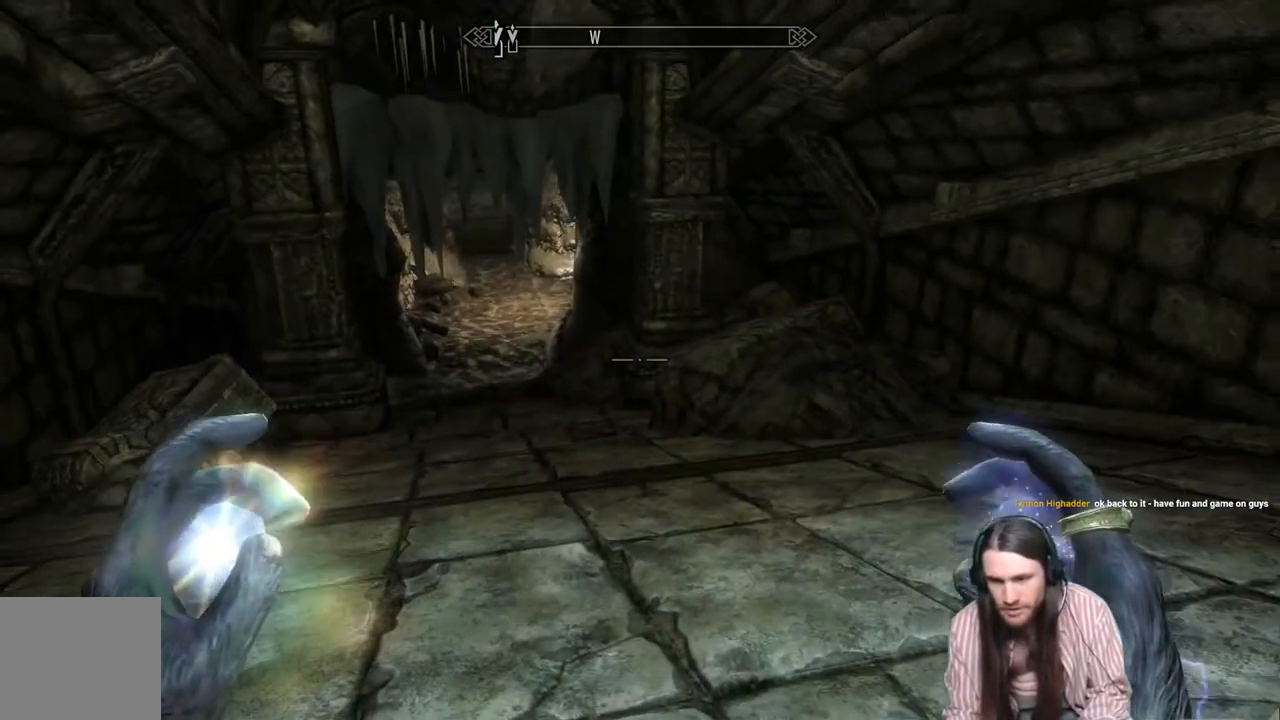
{"buttons": [], "left_stick": "up-left", "right_stick": "center", "events": [[83, "right_stick", "right"], [133, "left_stick", "up-left"], [467, "right_stick", "center"]]}
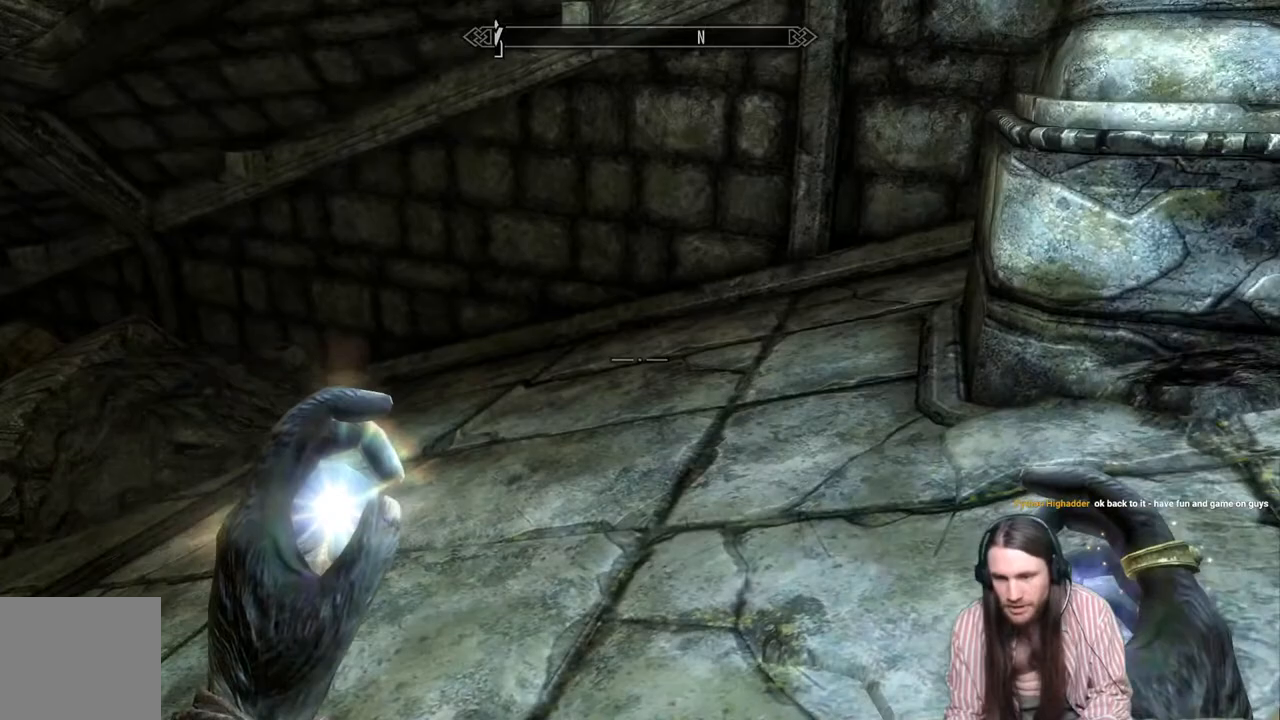
{"buttons": [], "left_stick": "up", "right_stick": "left", "events": [[117, "right_stick", "left"], [433, "left_stick", "up"]]}
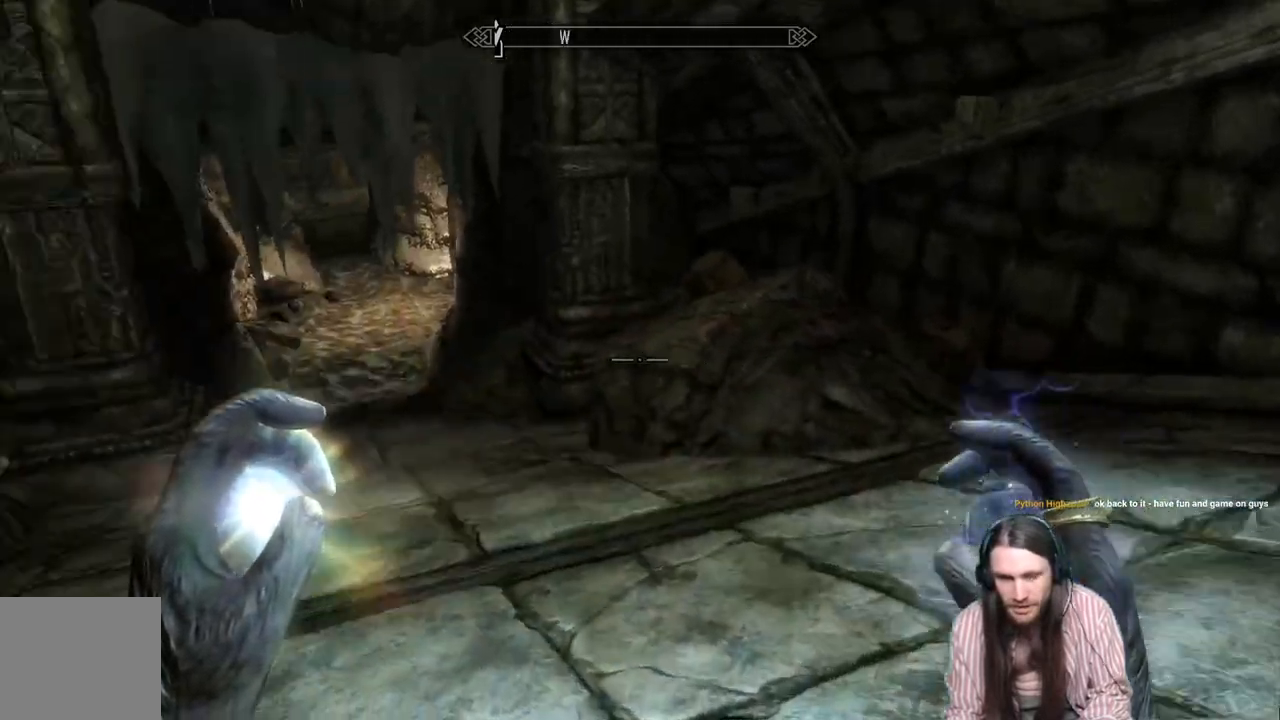
{"buttons": [], "left_stick": "up-right", "right_stick": "center", "events": [[150, "right_stick", "center"], [200, "left_stick", "up-right"]]}
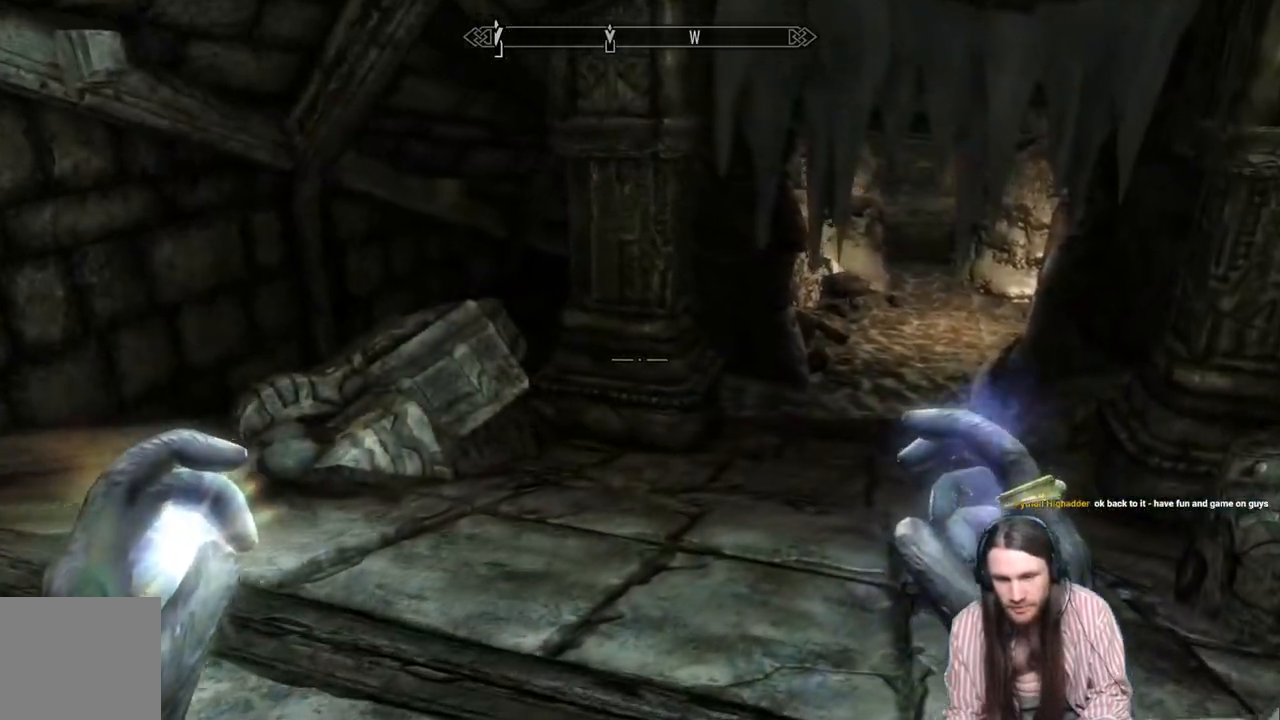
{"buttons": [], "left_stick": "up", "right_stick": "center", "events": [[300, "right_stick", "right"], [417, "left_stick", "up"], [417, "right_stick", "center"]]}
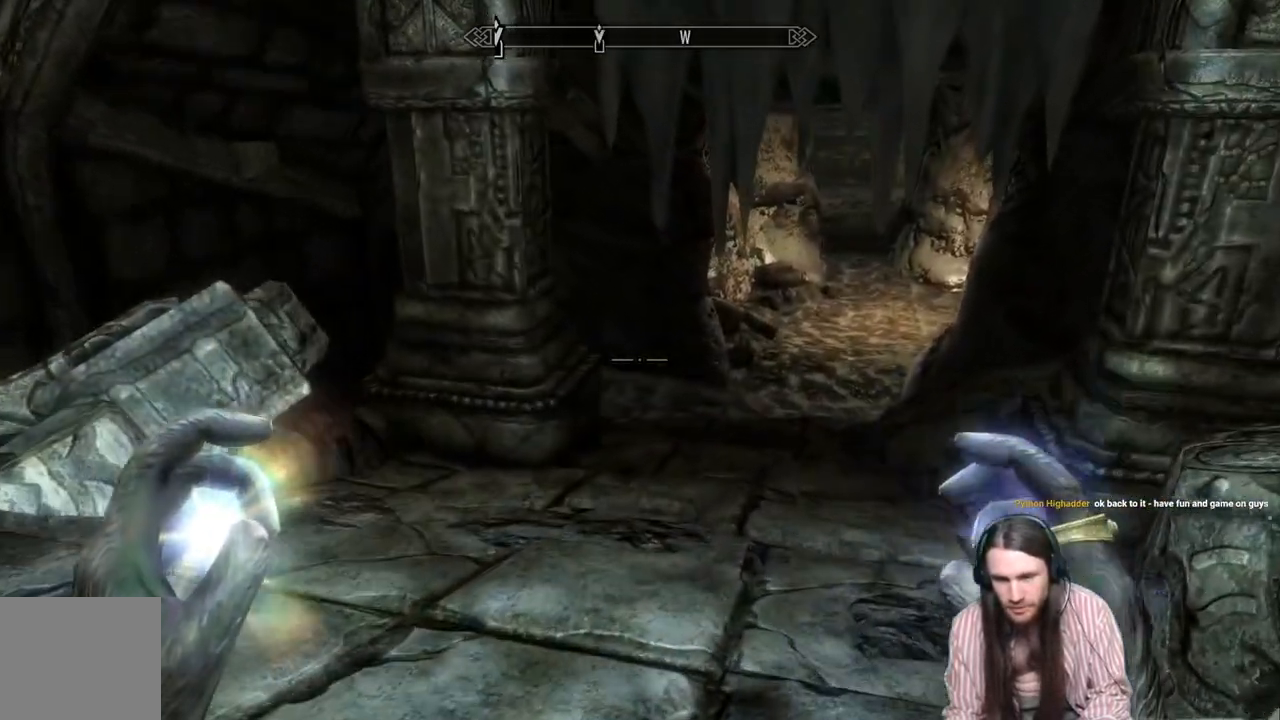
{"buttons": [], "left_stick": "up", "right_stick": "center", "events": [[33, "right_stick", "right"], [350, "right_stick", "up"], [483, "right_stick", "center"]]}
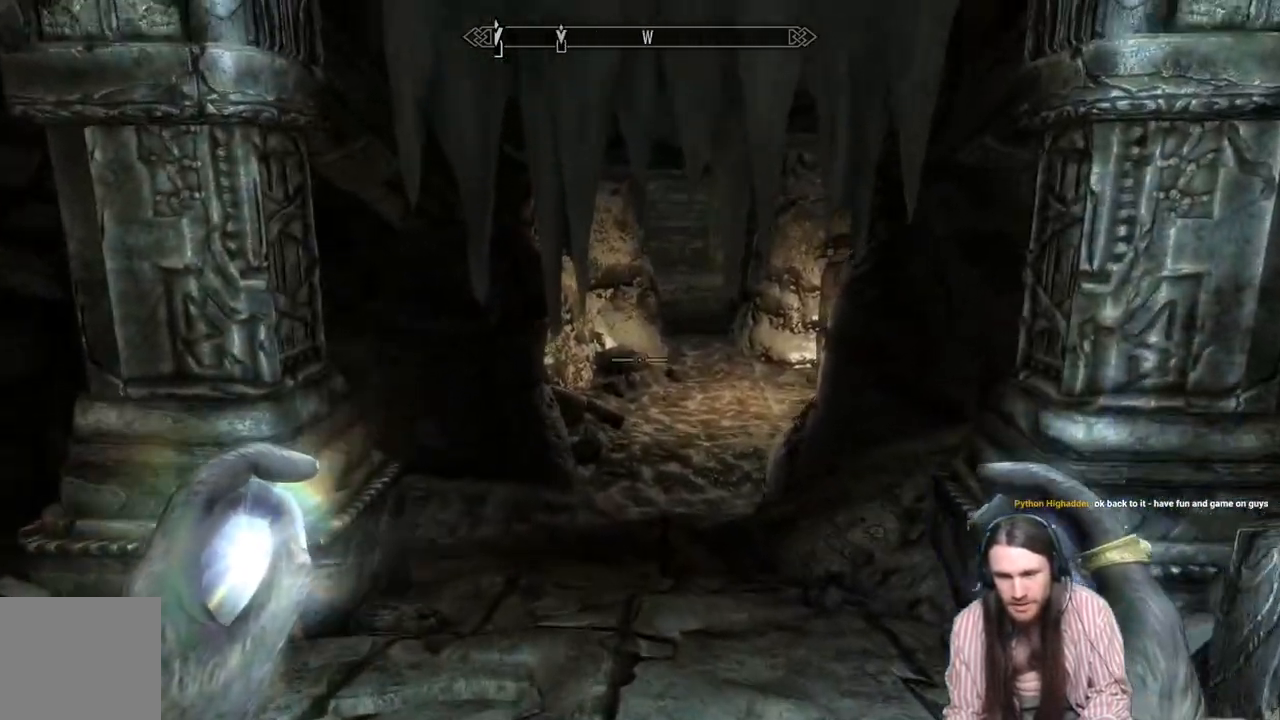
{"buttons": [], "left_stick": "up", "right_stick": "center", "events": [[217, "right_stick", "right"], [283, "right_stick", "center"]]}
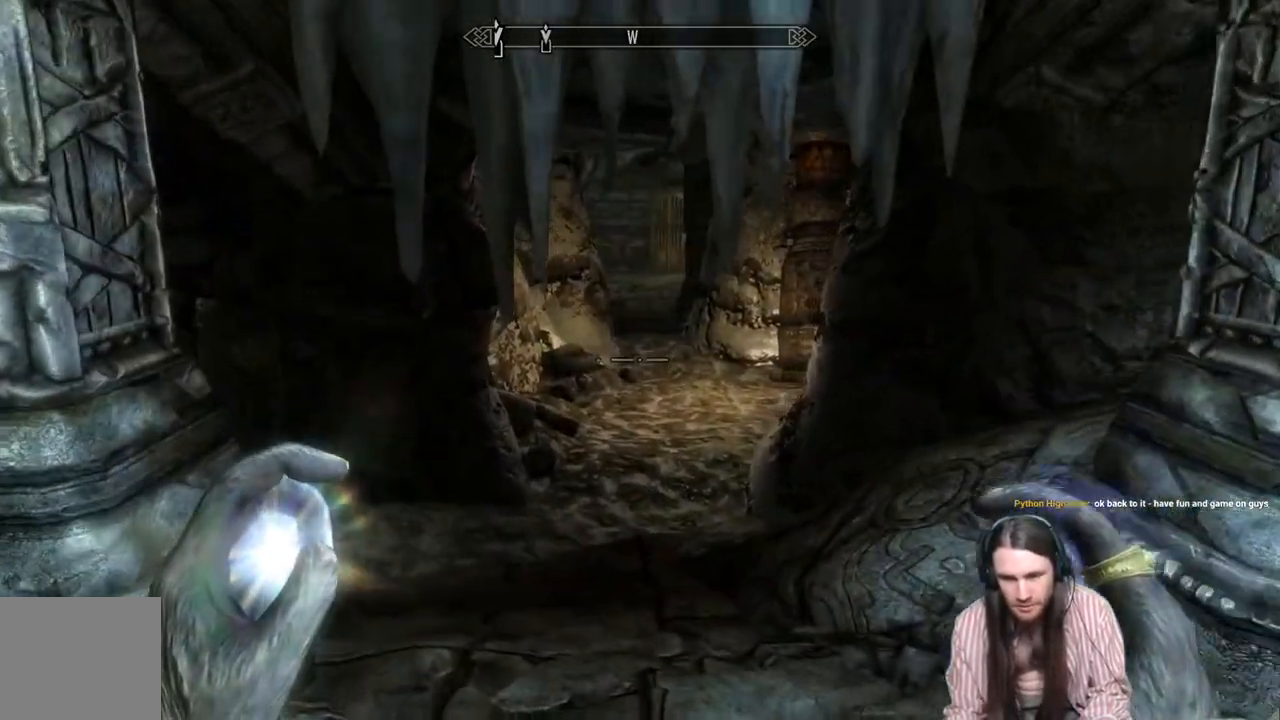
{"buttons": [], "left_stick": "up", "right_stick": "right", "events": [[167, "right_stick", "right"], [267, "right_stick", "center"], [467, "right_stick", "right"]]}
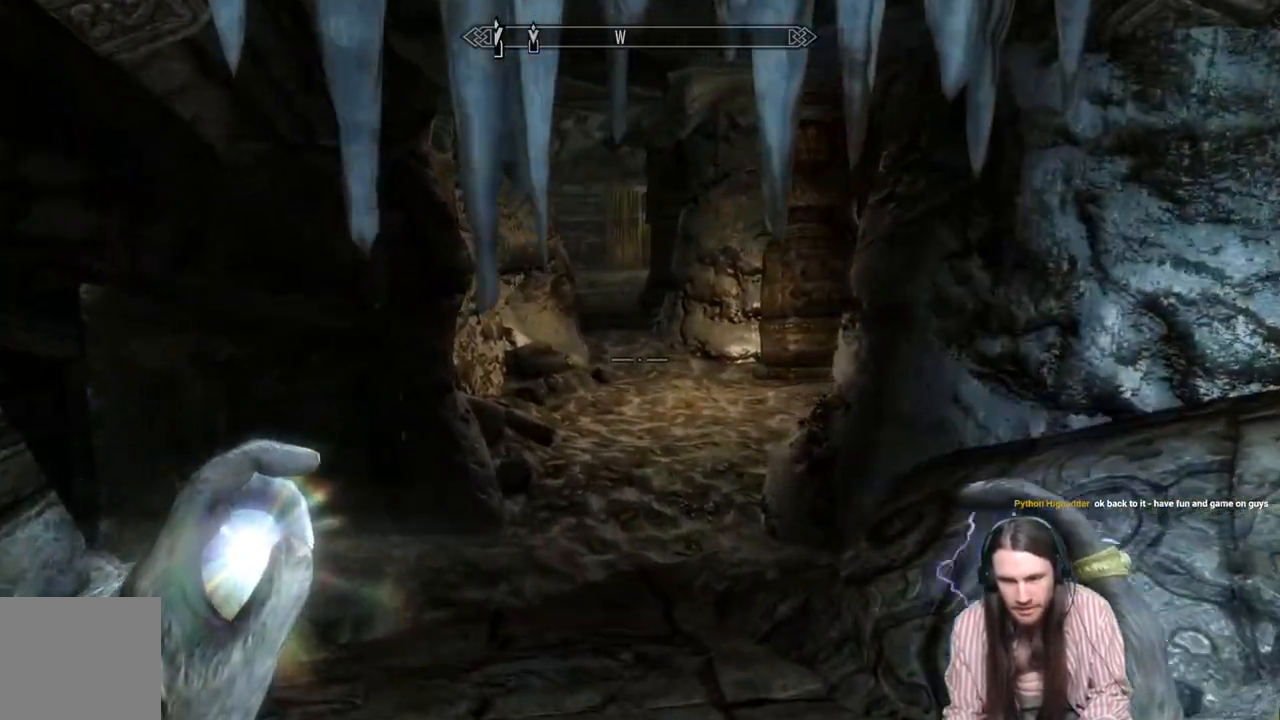
{"buttons": [], "left_stick": "up-right", "right_stick": "left", "events": [[383, "right_stick", "left"], [483, "left_stick", "up-right"]]}
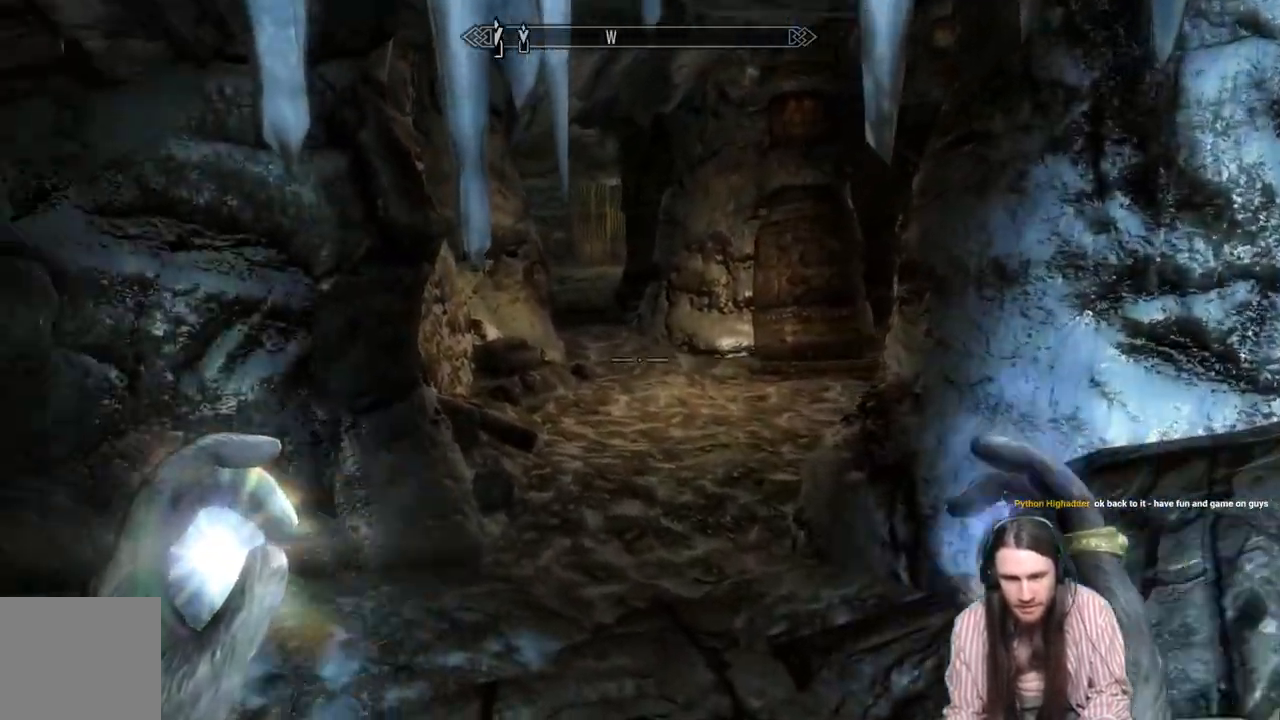
{"buttons": [], "left_stick": "up-right", "right_stick": "center", "events": [[383, "right_stick", "center"]]}
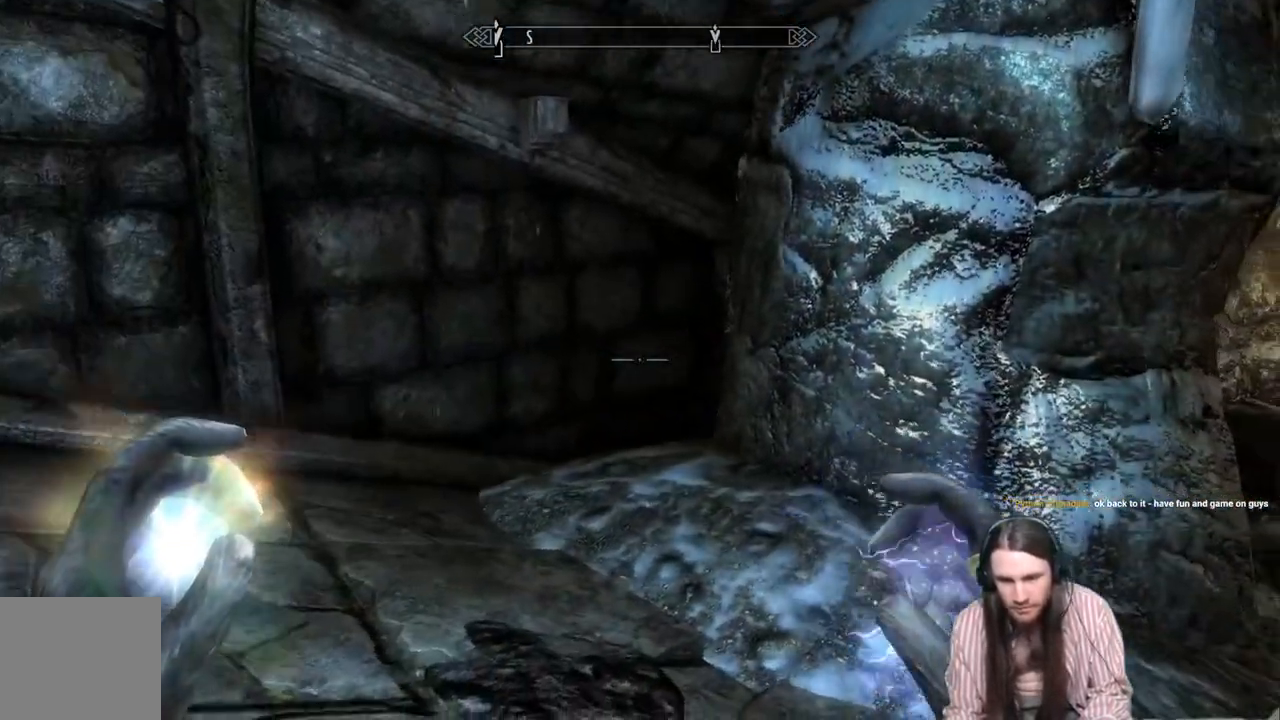
{"buttons": [], "left_stick": "up-right", "right_stick": "right", "events": [[117, "left_stick", "up"], [250, "left_stick", "up-left"], [283, "right_stick", "right"], [467, "left_stick", "up-right"]]}
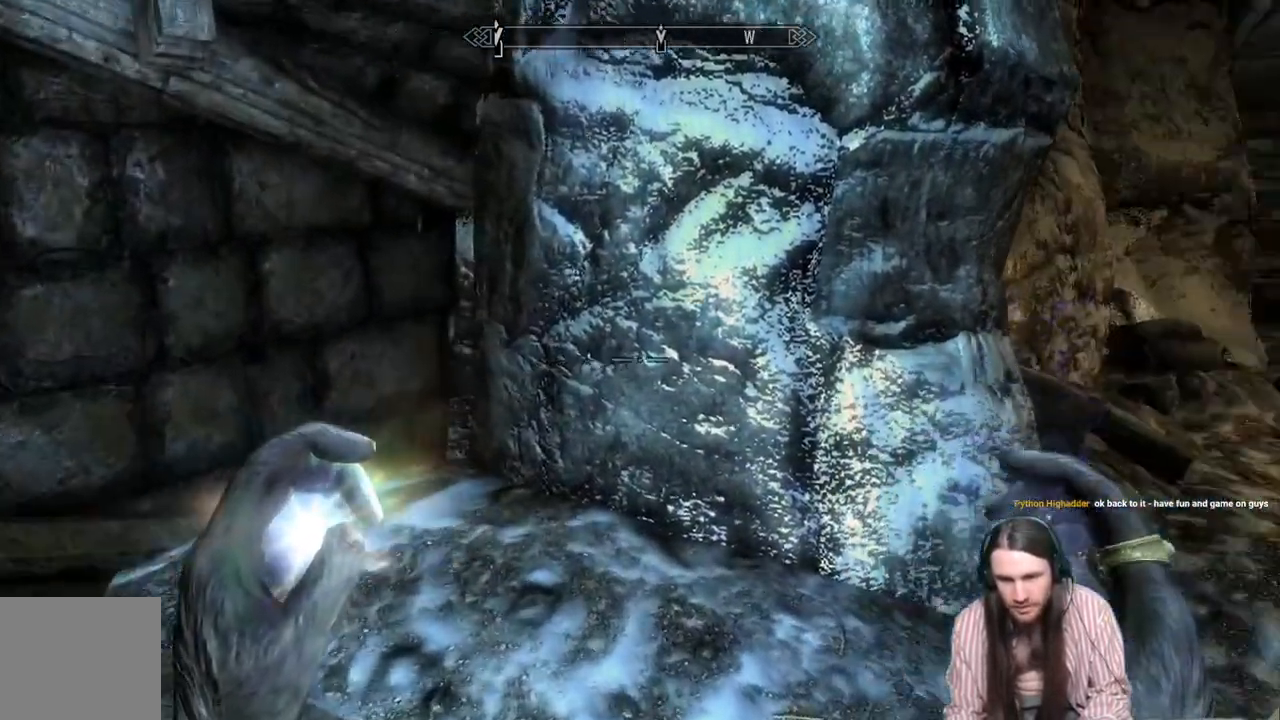
{"buttons": [], "left_stick": "up", "right_stick": "center", "events": [[267, "left_stick", "up"], [317, "right_stick", "center"]]}